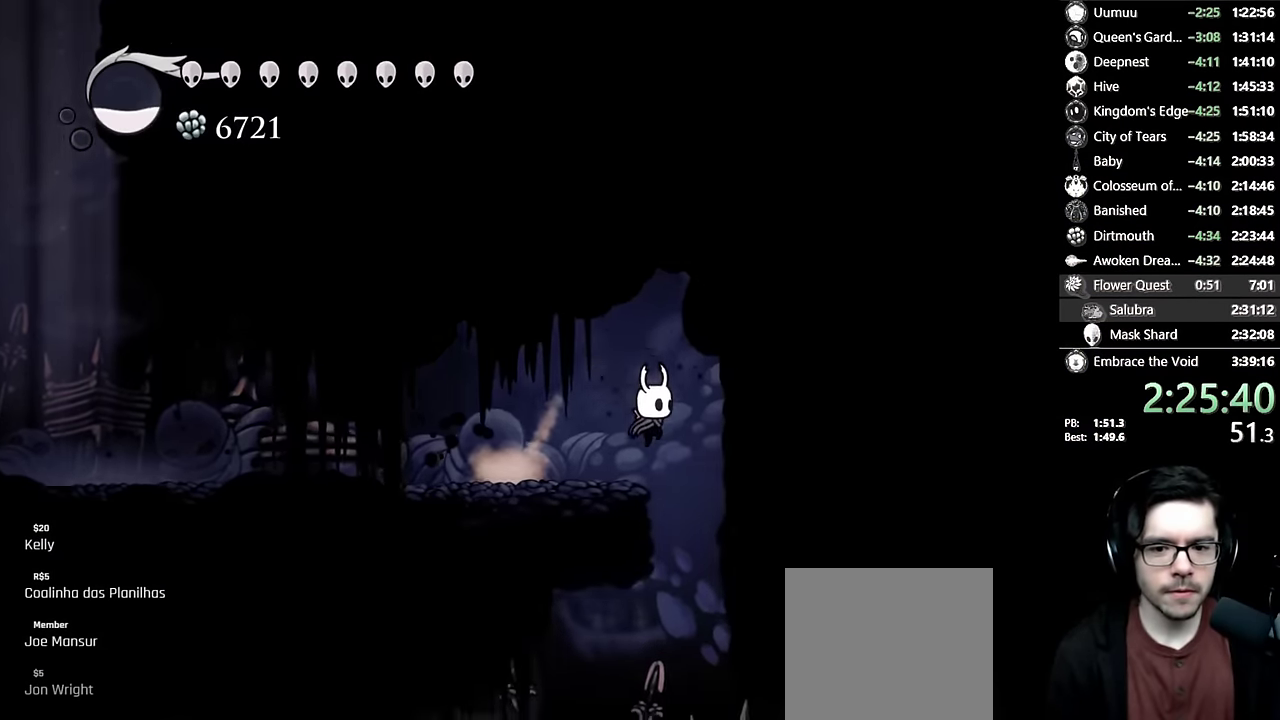
Gameplay with a controller (Xbox layout); each line is a JSON object with the inputs held at the frame after it. "events" lists button and stick changes between this image and that frame as [ms after this image, input, new state], when the widget could be followed in between. This overlay highlights the sticks when they move; stick clicks (L3 R3) are not distinguishable. This document gives stick clicks only as held states, not as events. Not read: HOME L1 R2 SELECT START Y.
{"buttons": ["DPAD_LEFT"], "left_stick": "center", "right_stick": "center", "events": [[150, "DPAD_RIGHT", "up"], [217, "DPAD_LEFT", "down"]]}
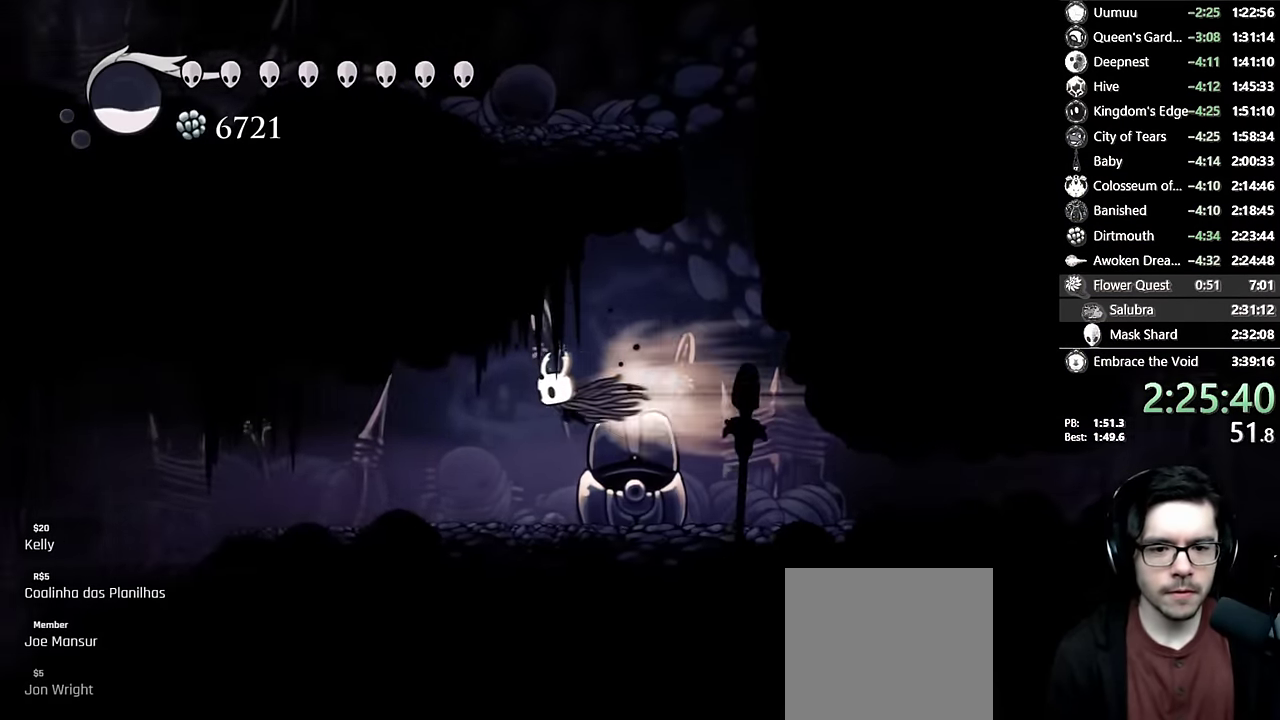
{"buttons": ["DPAD_LEFT"], "left_stick": "center", "right_stick": "center"}
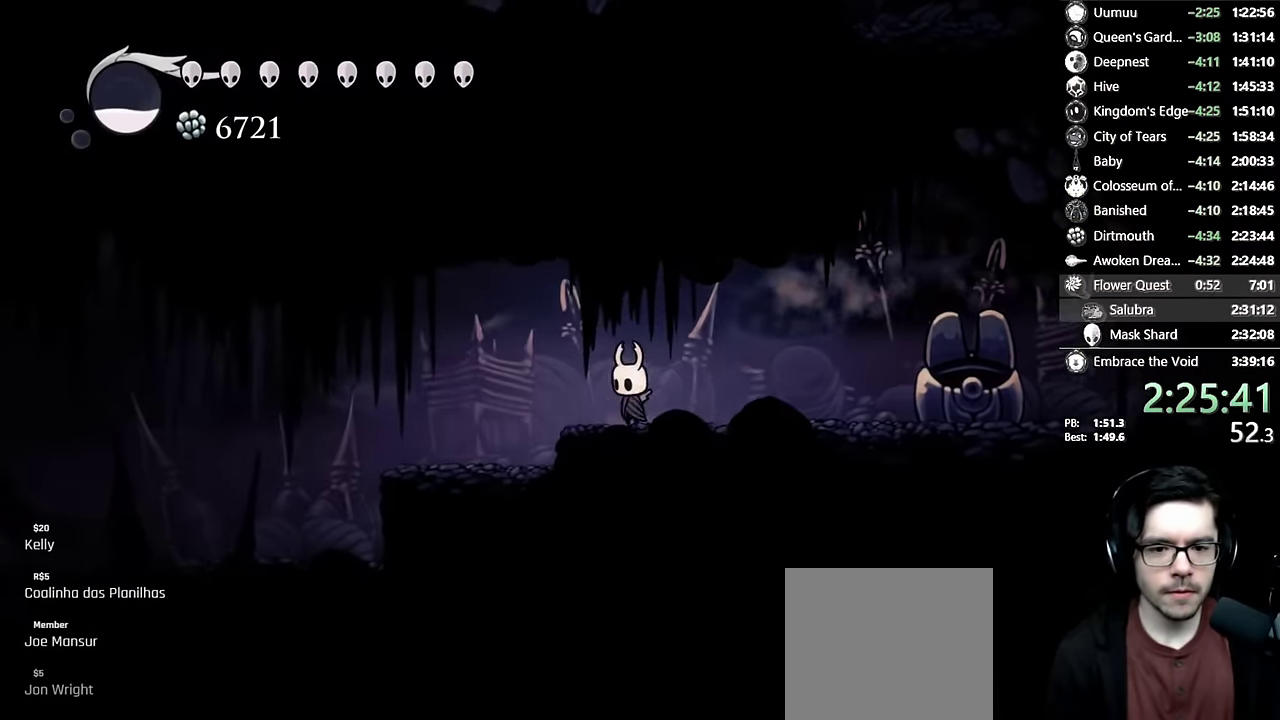
{"buttons": ["L2", "DPAD_LEFT"], "left_stick": "center", "right_stick": "center", "events": [[17, "L2", "down"]]}
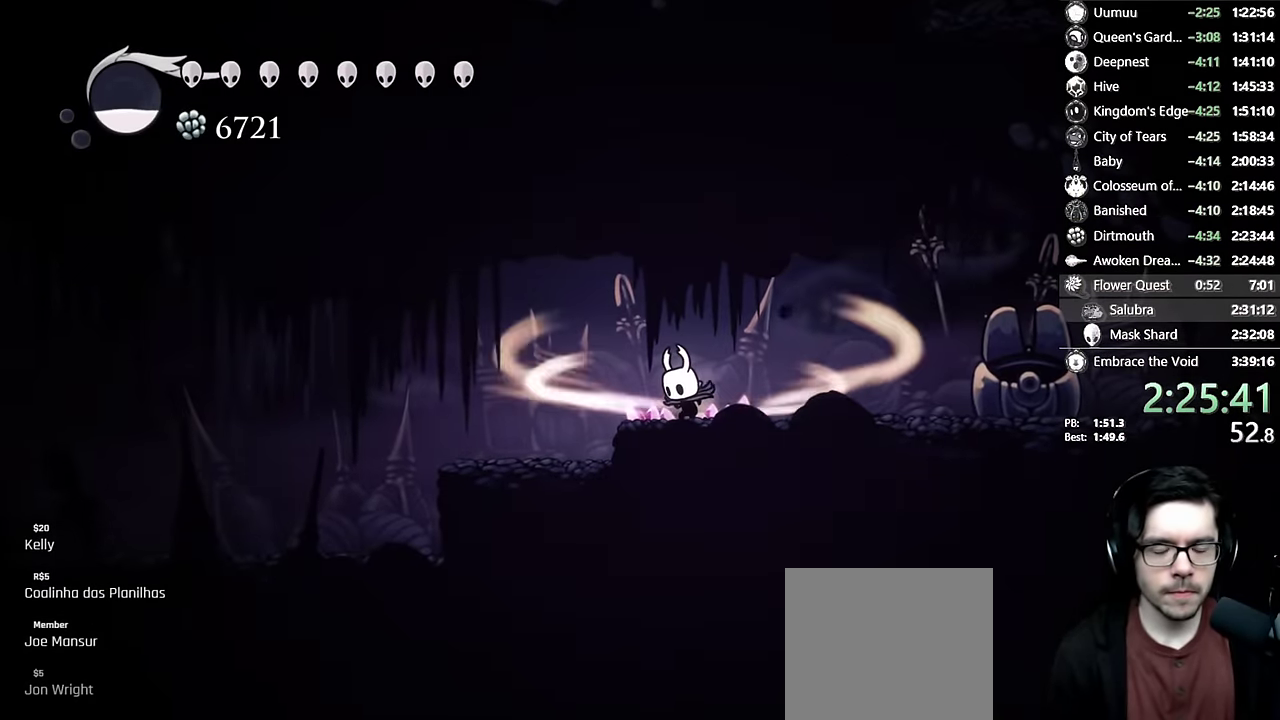
{"buttons": [], "left_stick": "center", "right_stick": "center", "events": [[367, "DPAD_LEFT", "up"], [367, "L2", "up"]]}
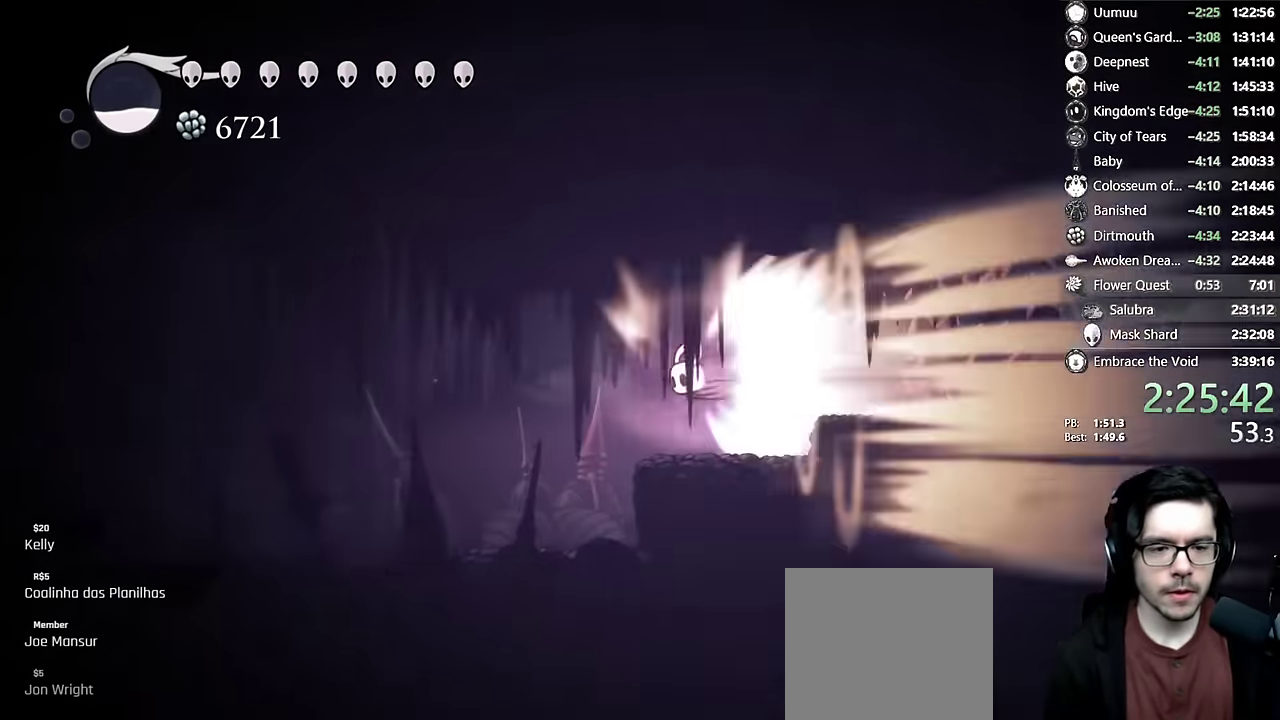
{"buttons": [], "left_stick": "center", "right_stick": "center"}
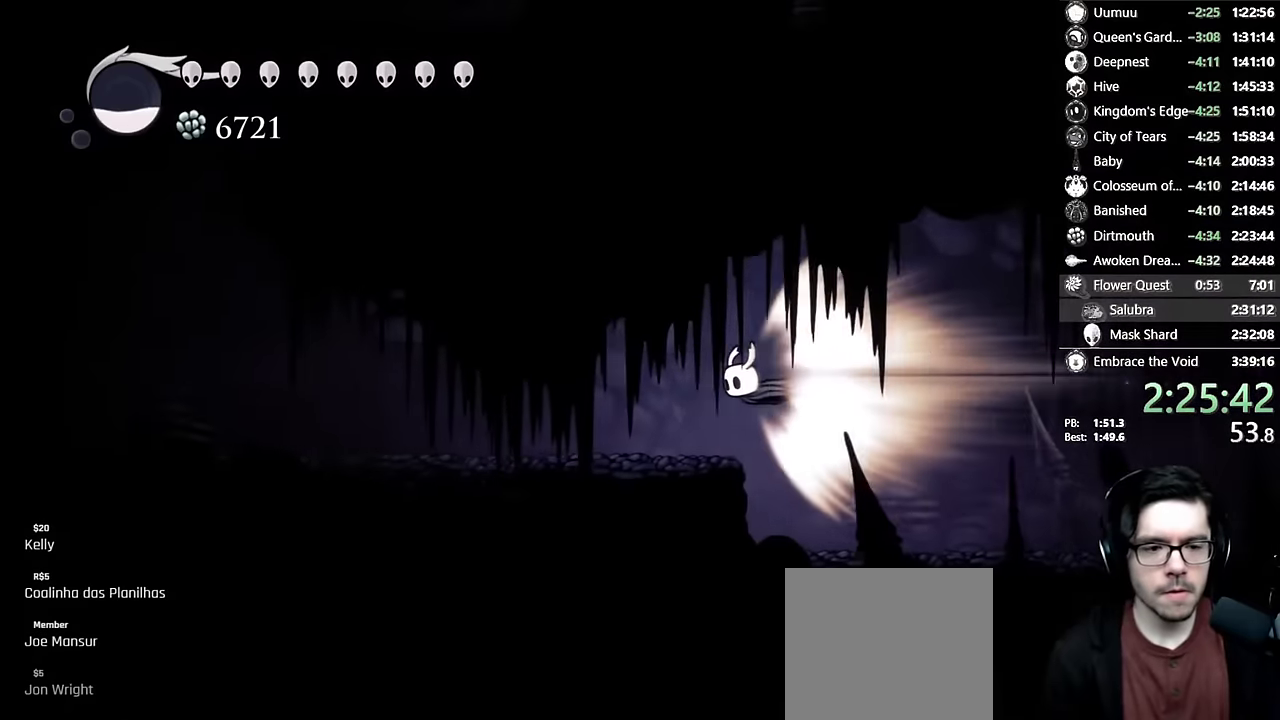
{"buttons": [], "left_stick": "center", "right_stick": "center"}
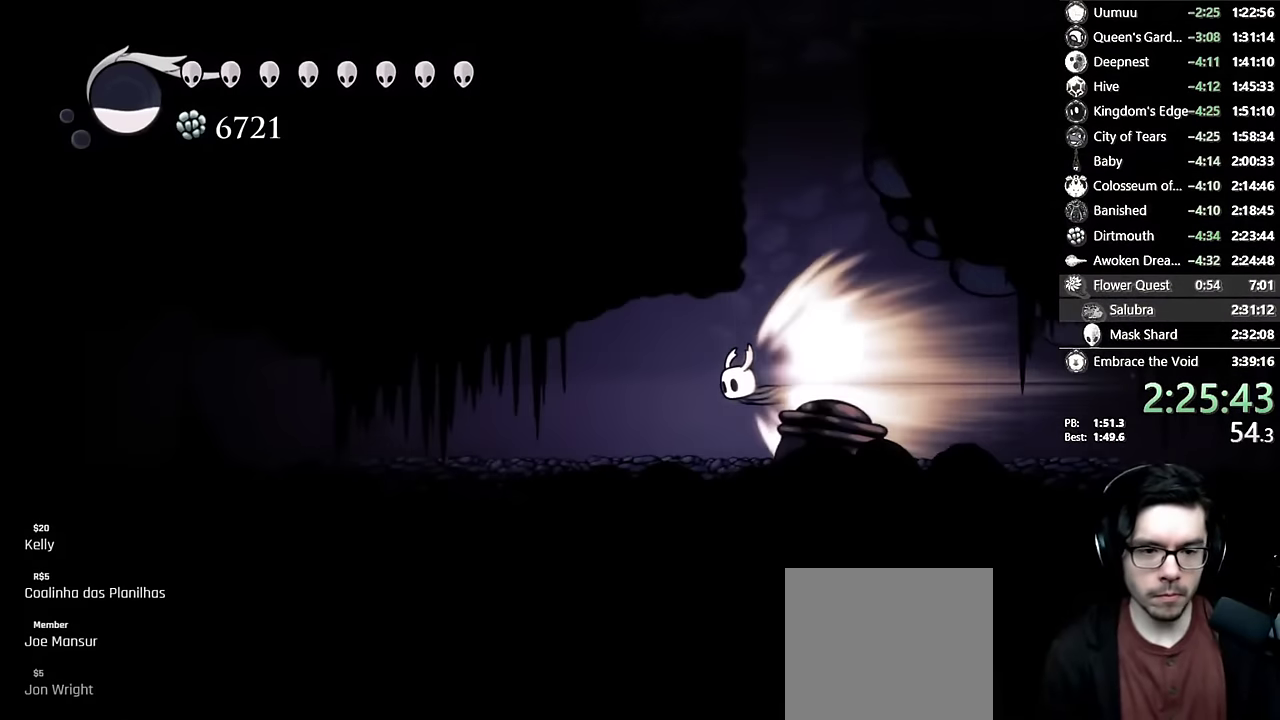
{"buttons": [], "left_stick": "center", "right_stick": "center"}
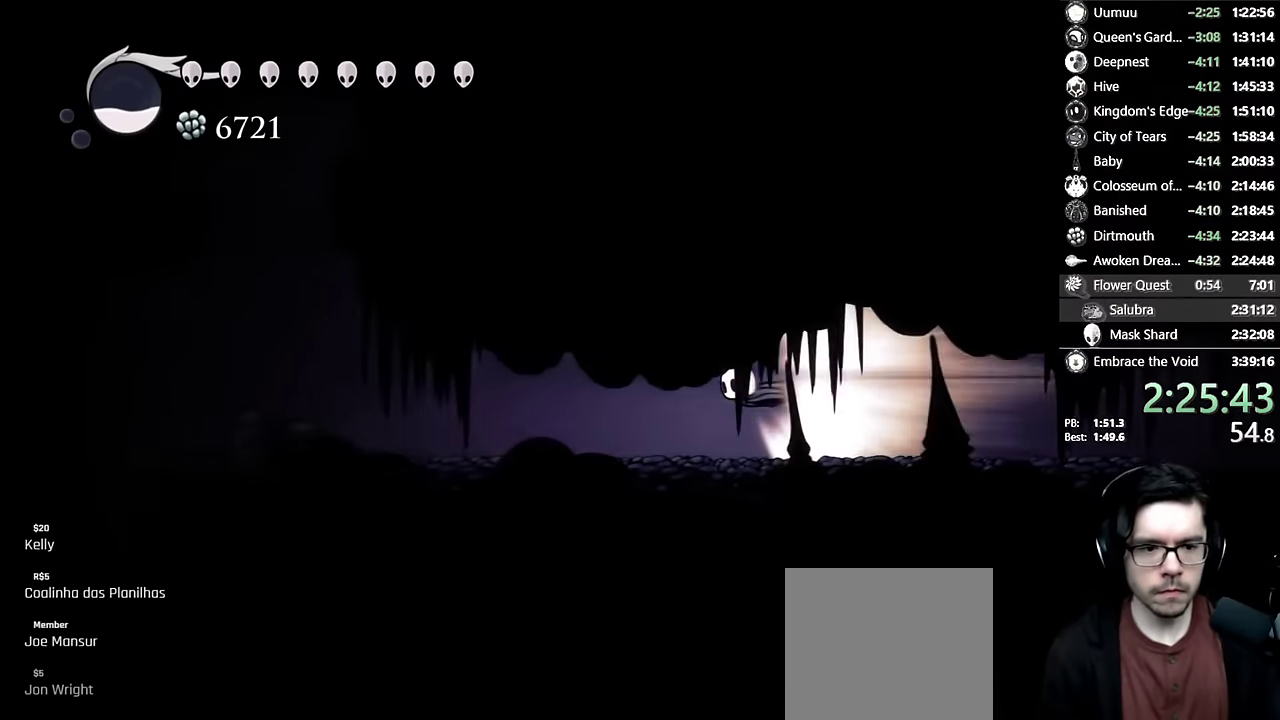
{"buttons": [], "left_stick": "center", "right_stick": "center"}
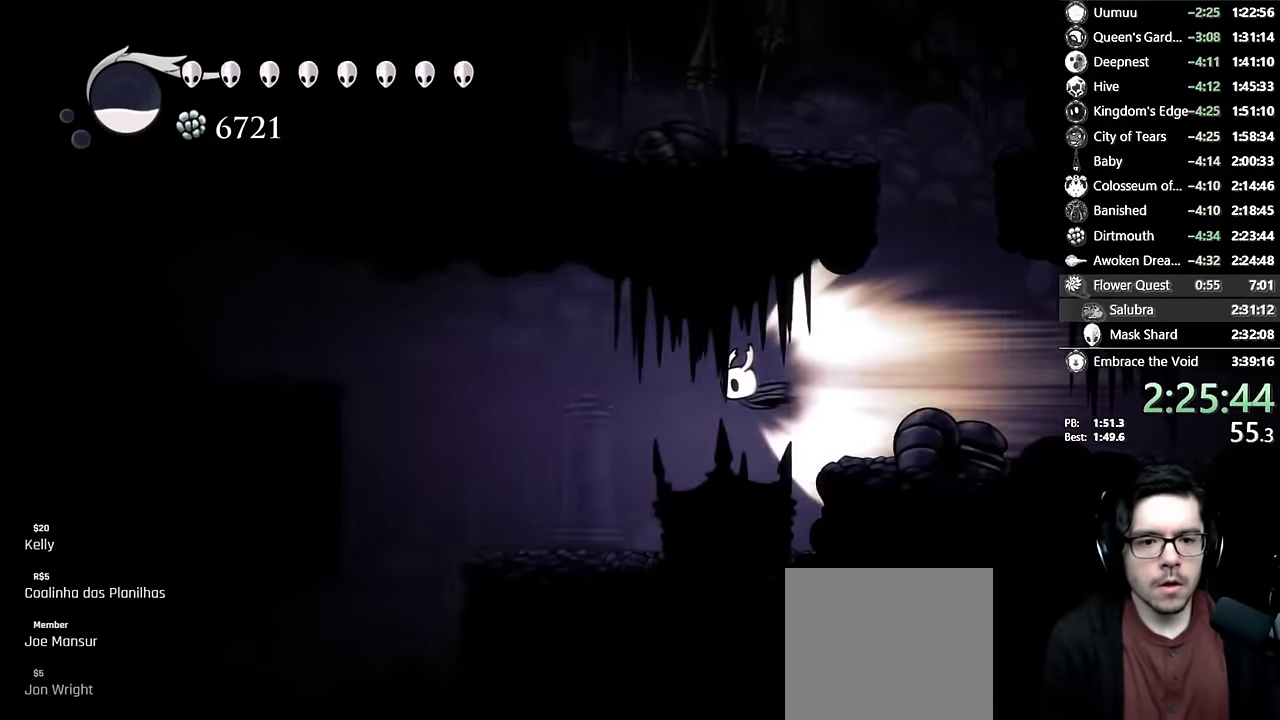
{"buttons": ["DPAD_LEFT"], "left_stick": "center", "right_stick": "center", "events": [[267, "A", "down"], [433, "DPAD_LEFT", "down"], [450, "A", "up"]]}
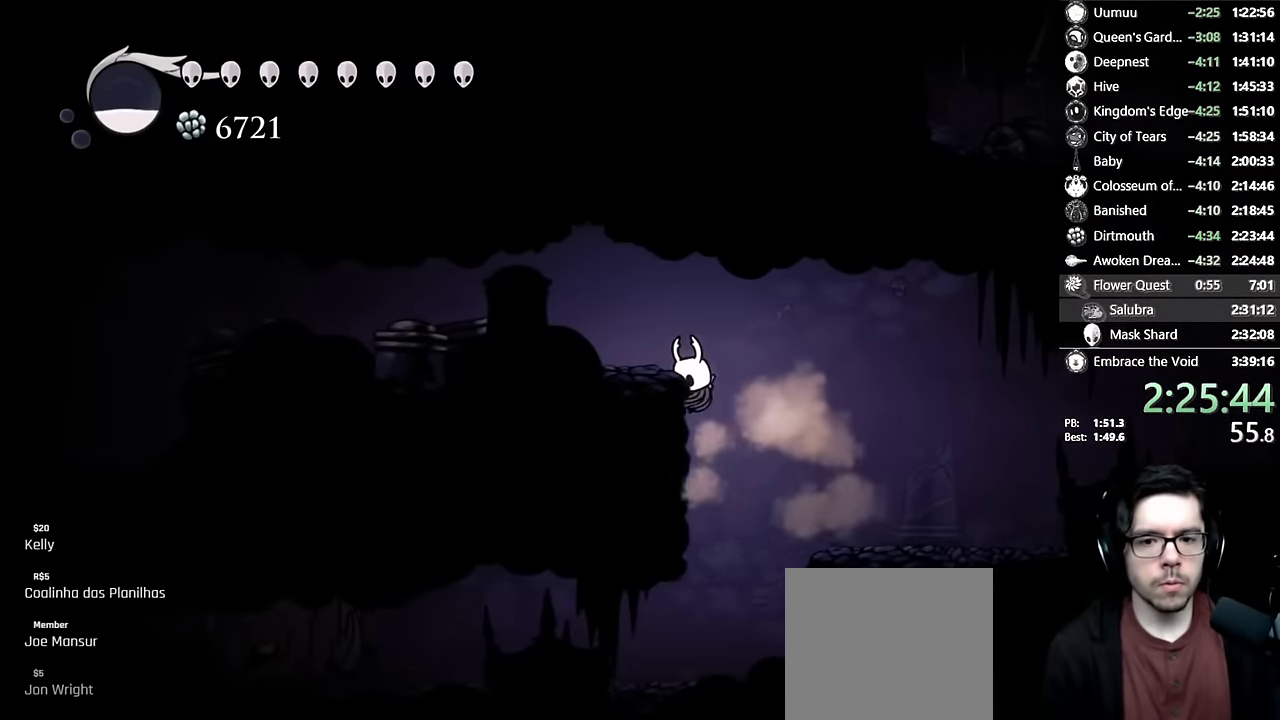
{"buttons": ["A", "DPAD_LEFT"], "left_stick": "center", "right_stick": "center", "events": [[367, "A", "down"]]}
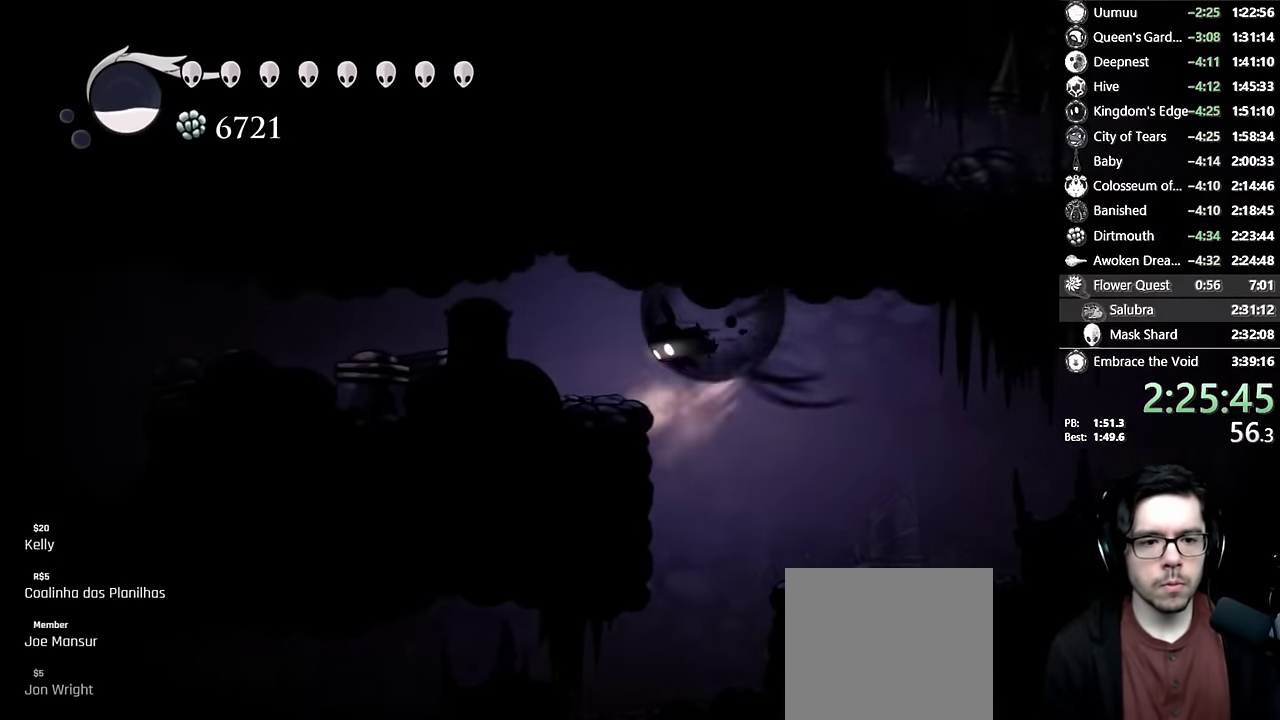
{"buttons": ["DPAD_LEFT"], "left_stick": "center", "right_stick": "center", "events": [[183, "A", "up"]]}
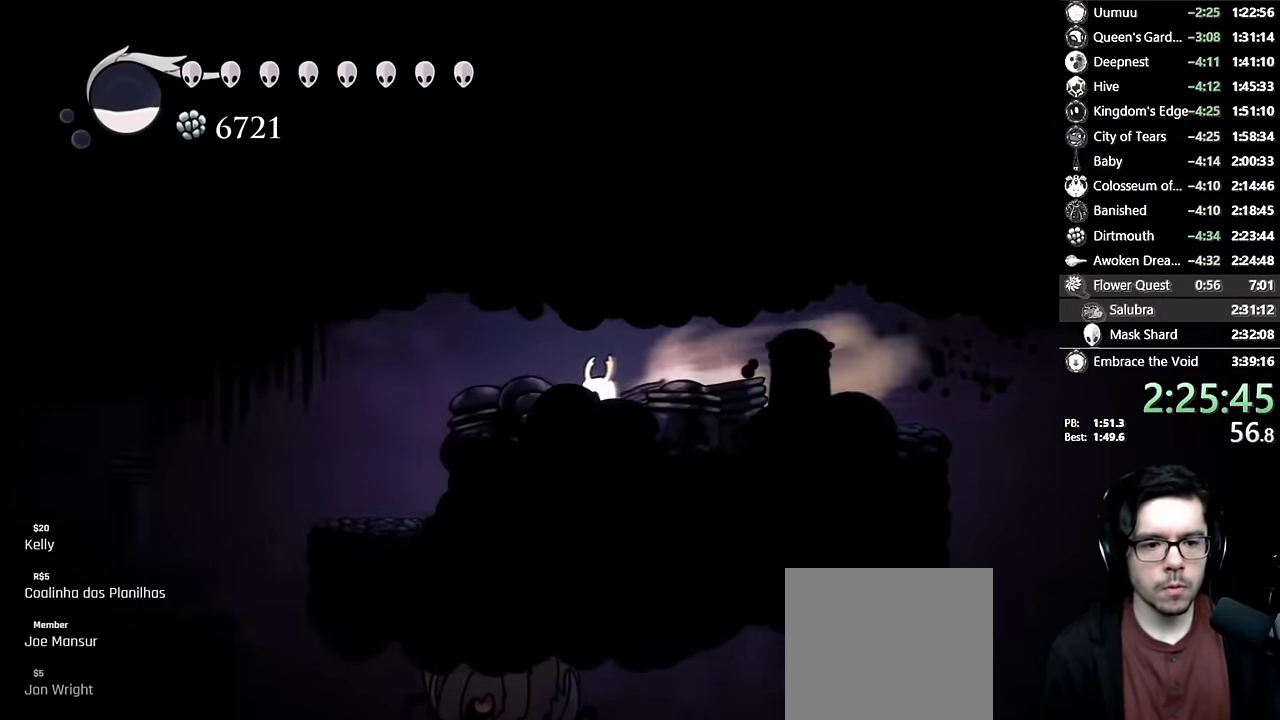
{"buttons": ["DPAD_LEFT"], "left_stick": "center", "right_stick": "center"}
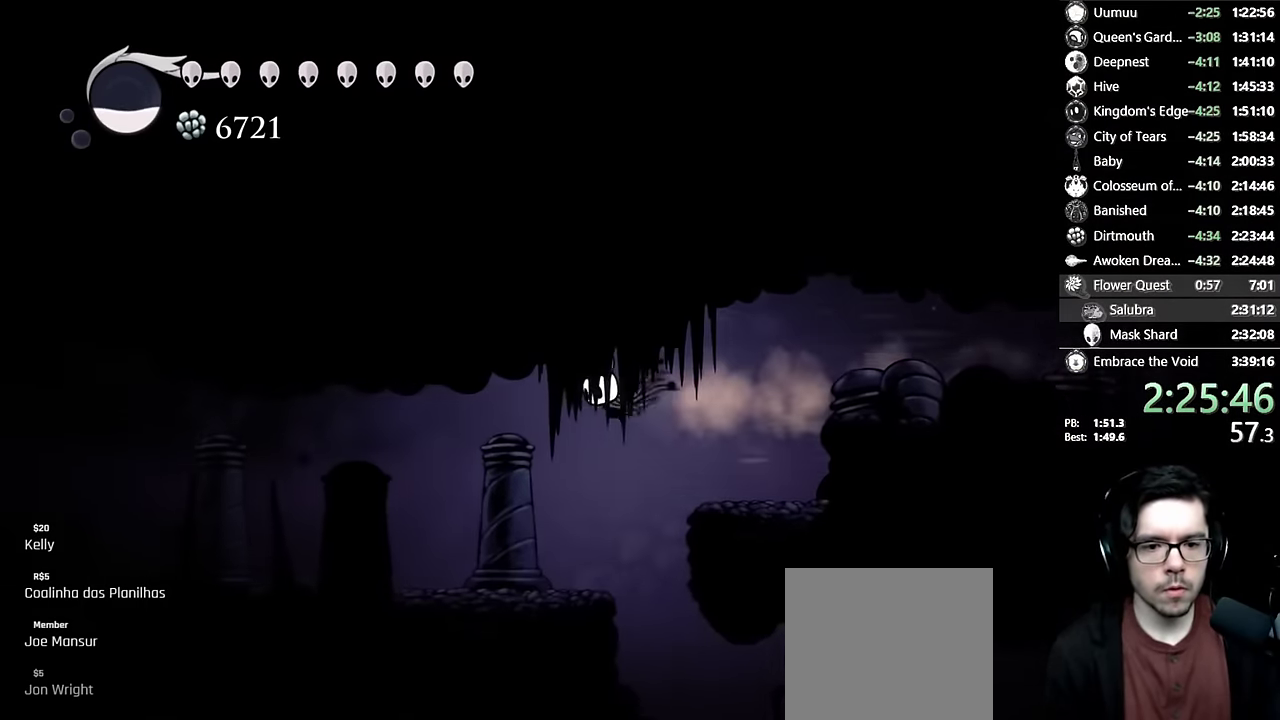
{"buttons": ["DPAD_LEFT"], "left_stick": "center", "right_stick": "center", "events": [[200, "DPAD_DOWN", "down"], [250, "X", "down"], [350, "DPAD_DOWN", "up"], [483, "X", "up"]]}
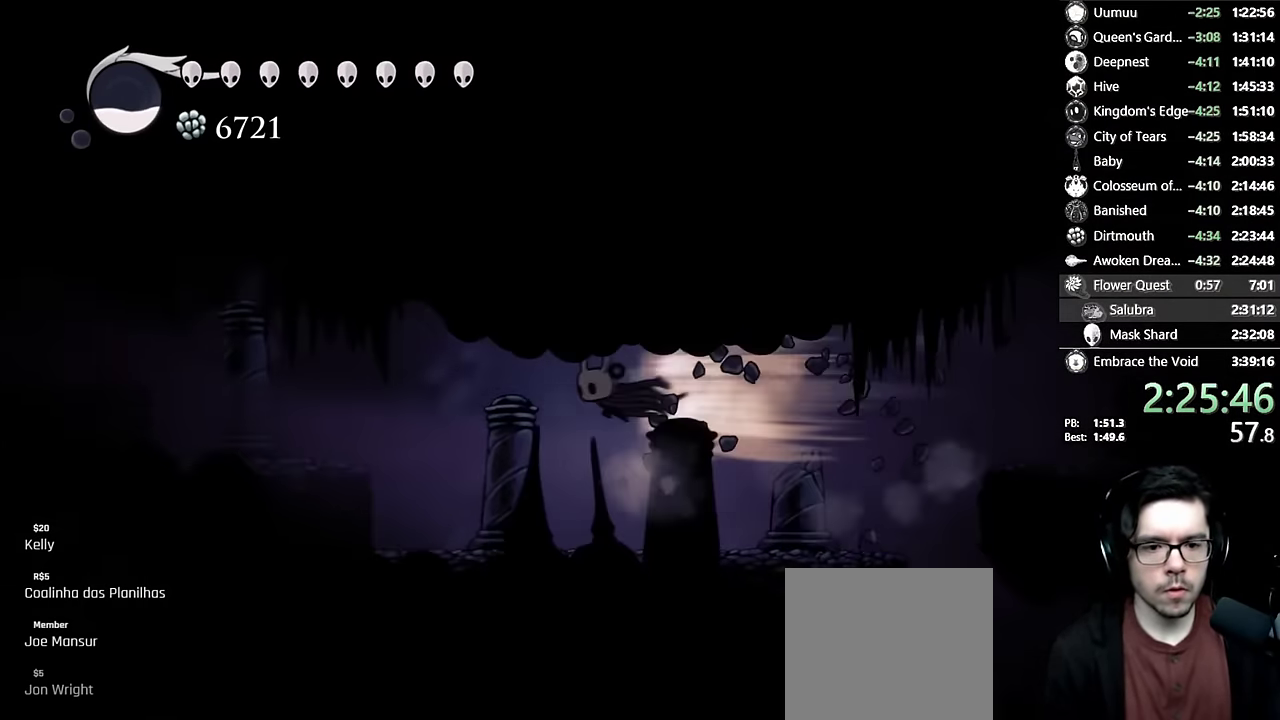
{"buttons": ["DPAD_LEFT"], "left_stick": "center", "right_stick": "center", "events": [[117, "DPAD_DOWN", "down"], [183, "X", "down"], [300, "DPAD_DOWN", "up"], [450, "X", "up"]]}
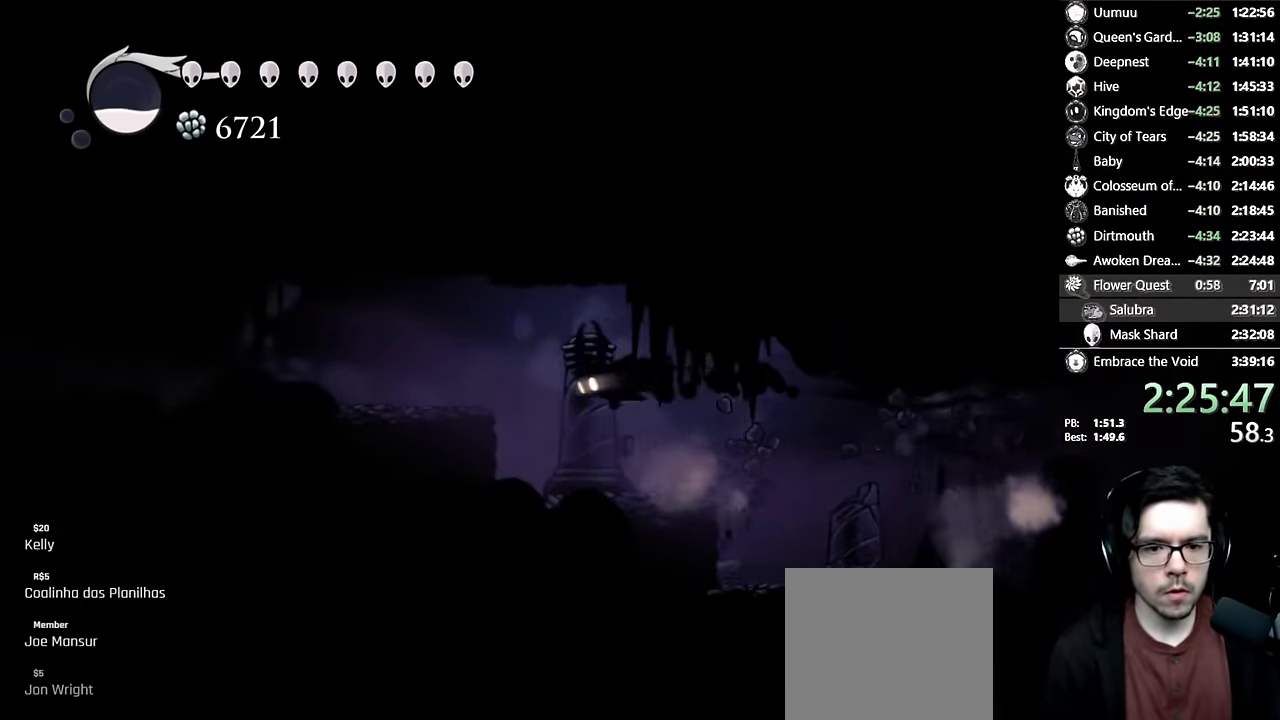
{"buttons": ["DPAD_LEFT"], "left_stick": "center", "right_stick": "center", "events": [[17, "DPAD_DOWN", "down"], [33, "DPAD_LEFT", "up"], [117, "X", "down"], [167, "DPAD_LEFT", "down"], [217, "DPAD_DOWN", "up"], [400, "X", "up"]]}
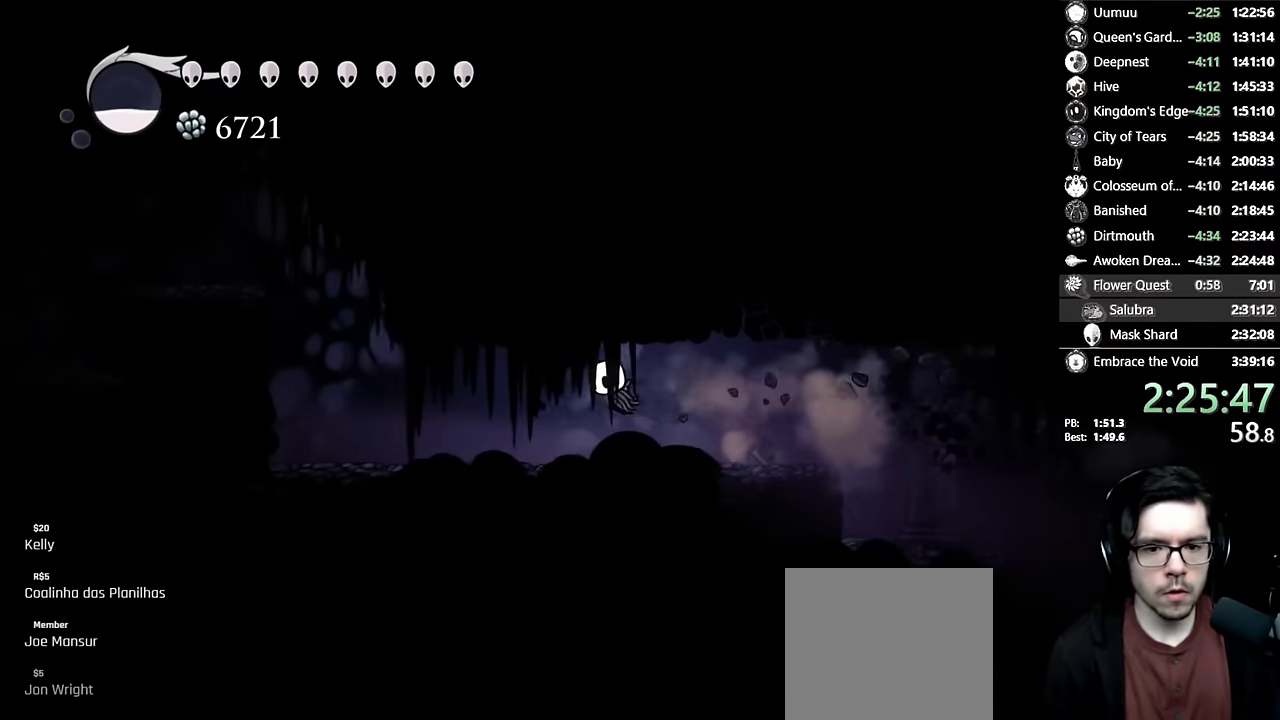
{"buttons": [], "left_stick": "center", "right_stick": "center", "events": [[133, "DPAD_LEFT", "up"], [183, "DPAD_LEFT", "down"], [483, "DPAD_LEFT", "up"]]}
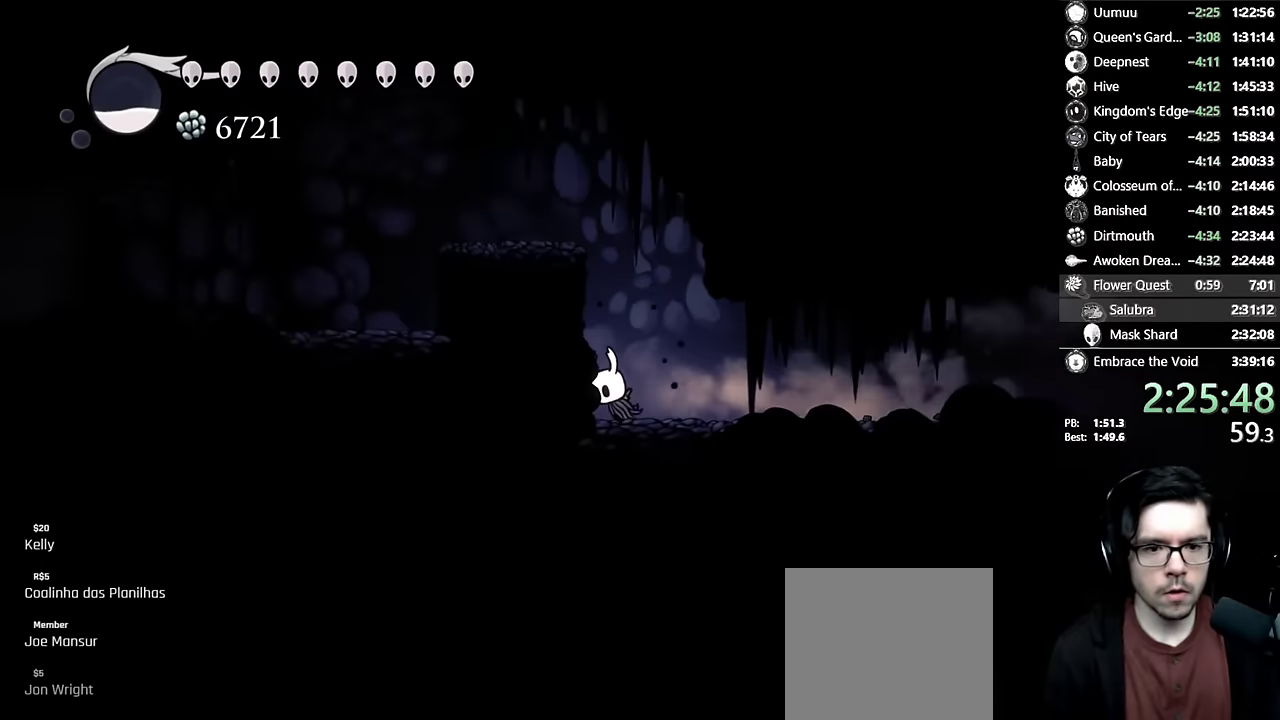
{"buttons": ["DPAD_LEFT"], "left_stick": "center", "right_stick": "center", "events": [[17, "A", "down"], [317, "DPAD_LEFT", "down"], [483, "A", "up"]]}
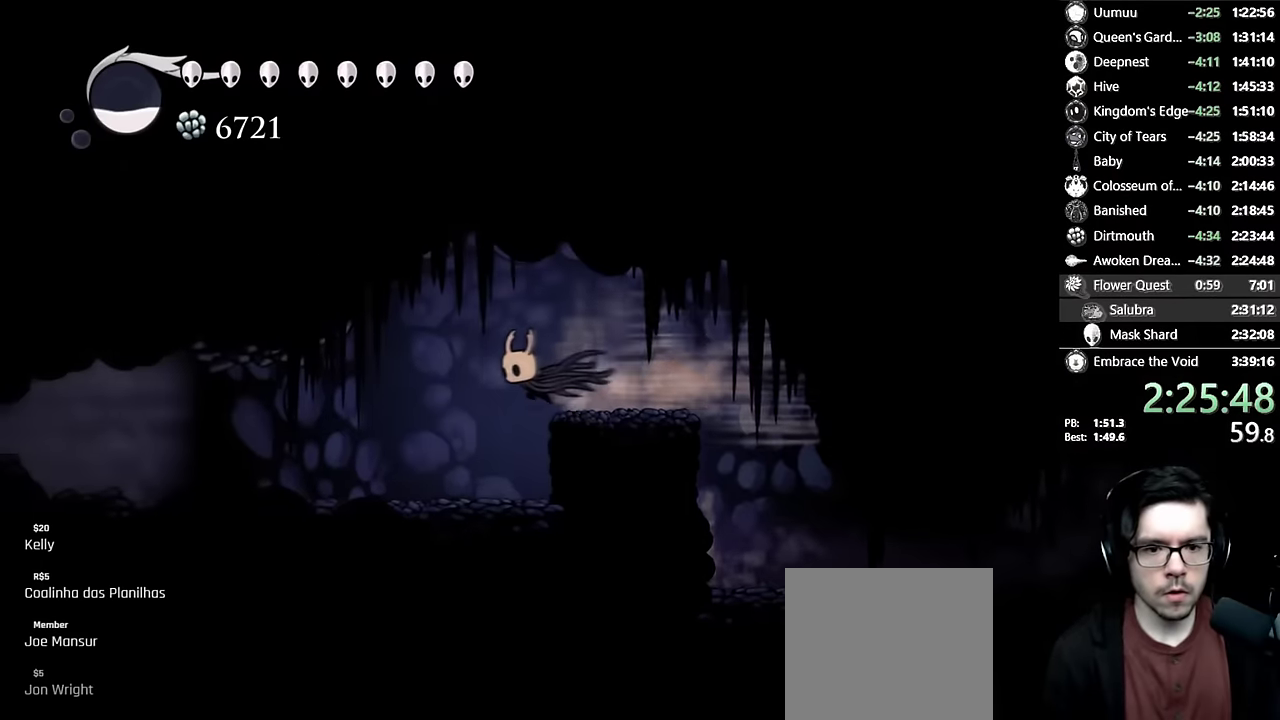
{"buttons": ["DPAD_LEFT"], "left_stick": "center", "right_stick": "center"}
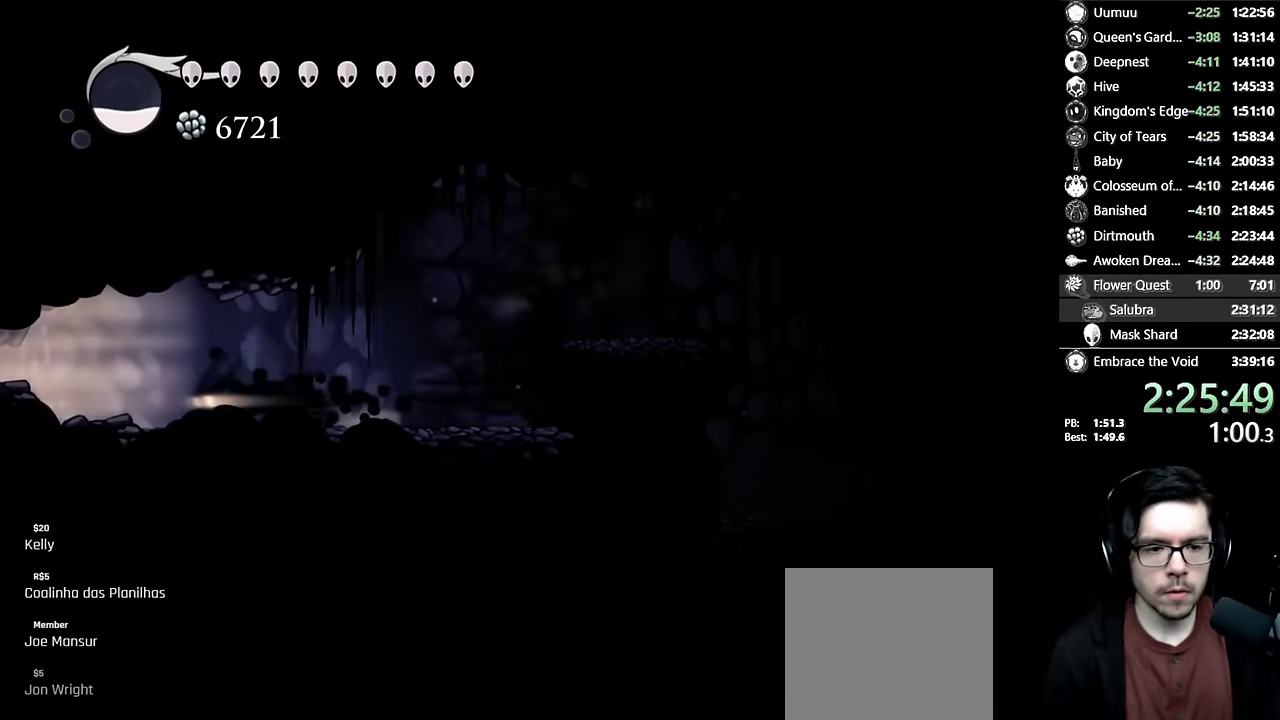
{"buttons": ["DPAD_LEFT"], "left_stick": "center", "right_stick": "center"}
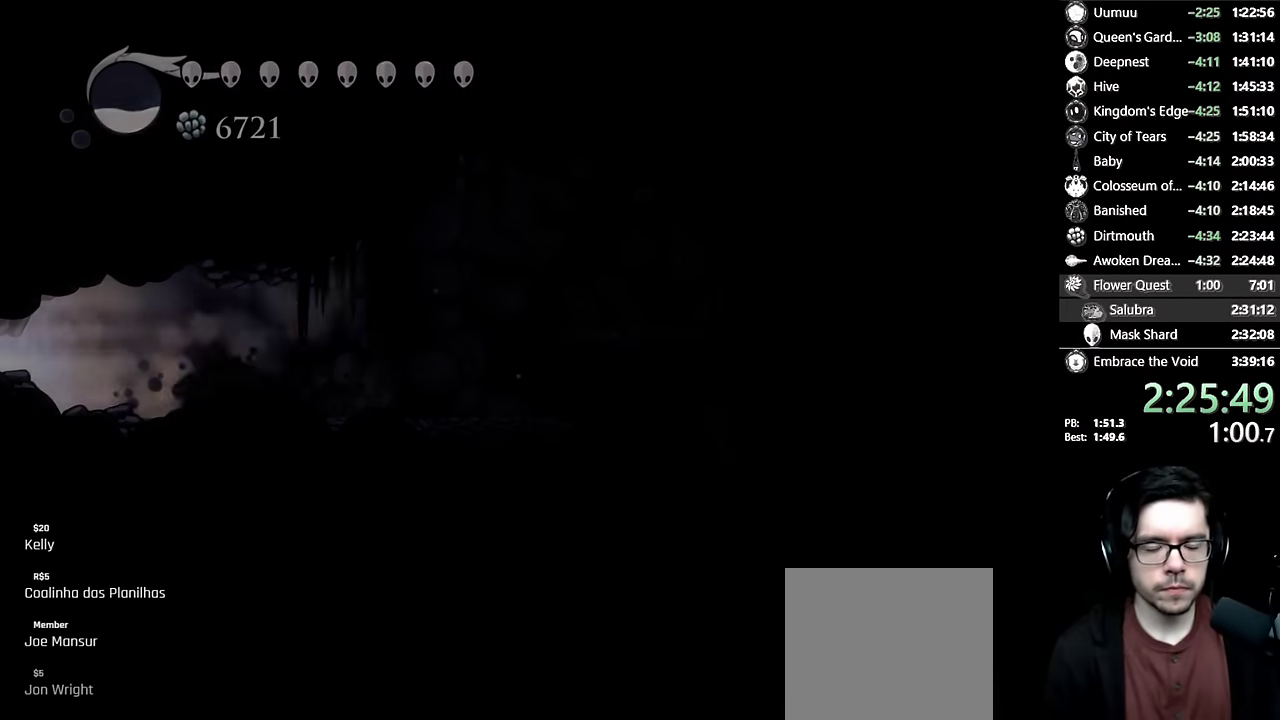
{"buttons": [], "left_stick": "center", "right_stick": "center", "events": [[117, "DPAD_LEFT", "up"]]}
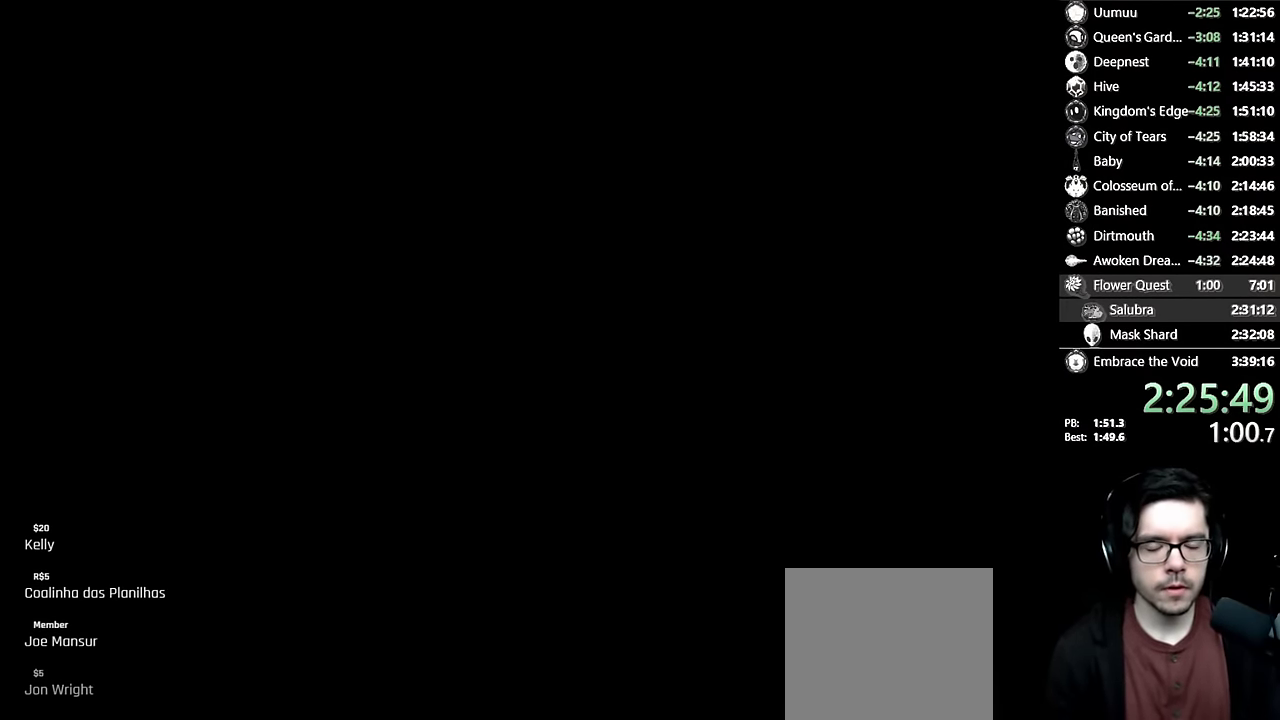
{"buttons": [], "left_stick": "center", "right_stick": "center"}
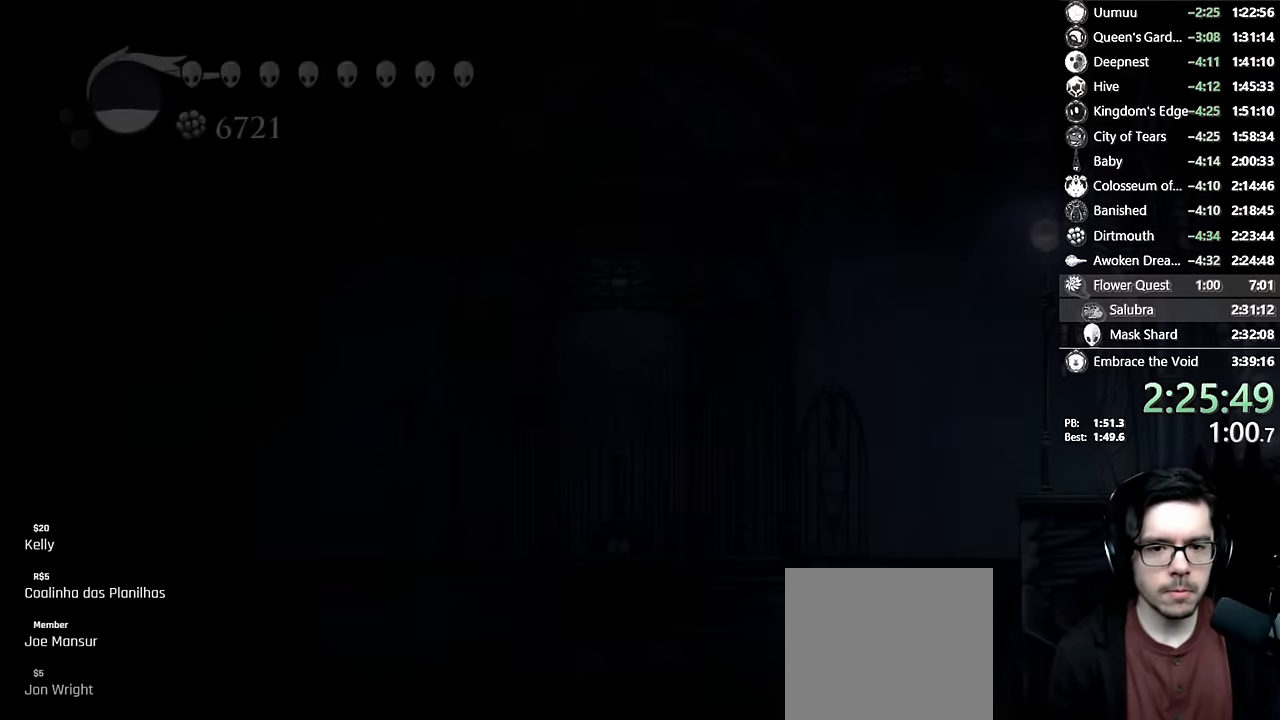
{"buttons": ["L2", "DPAD_LEFT"], "left_stick": "center", "right_stick": "center"}